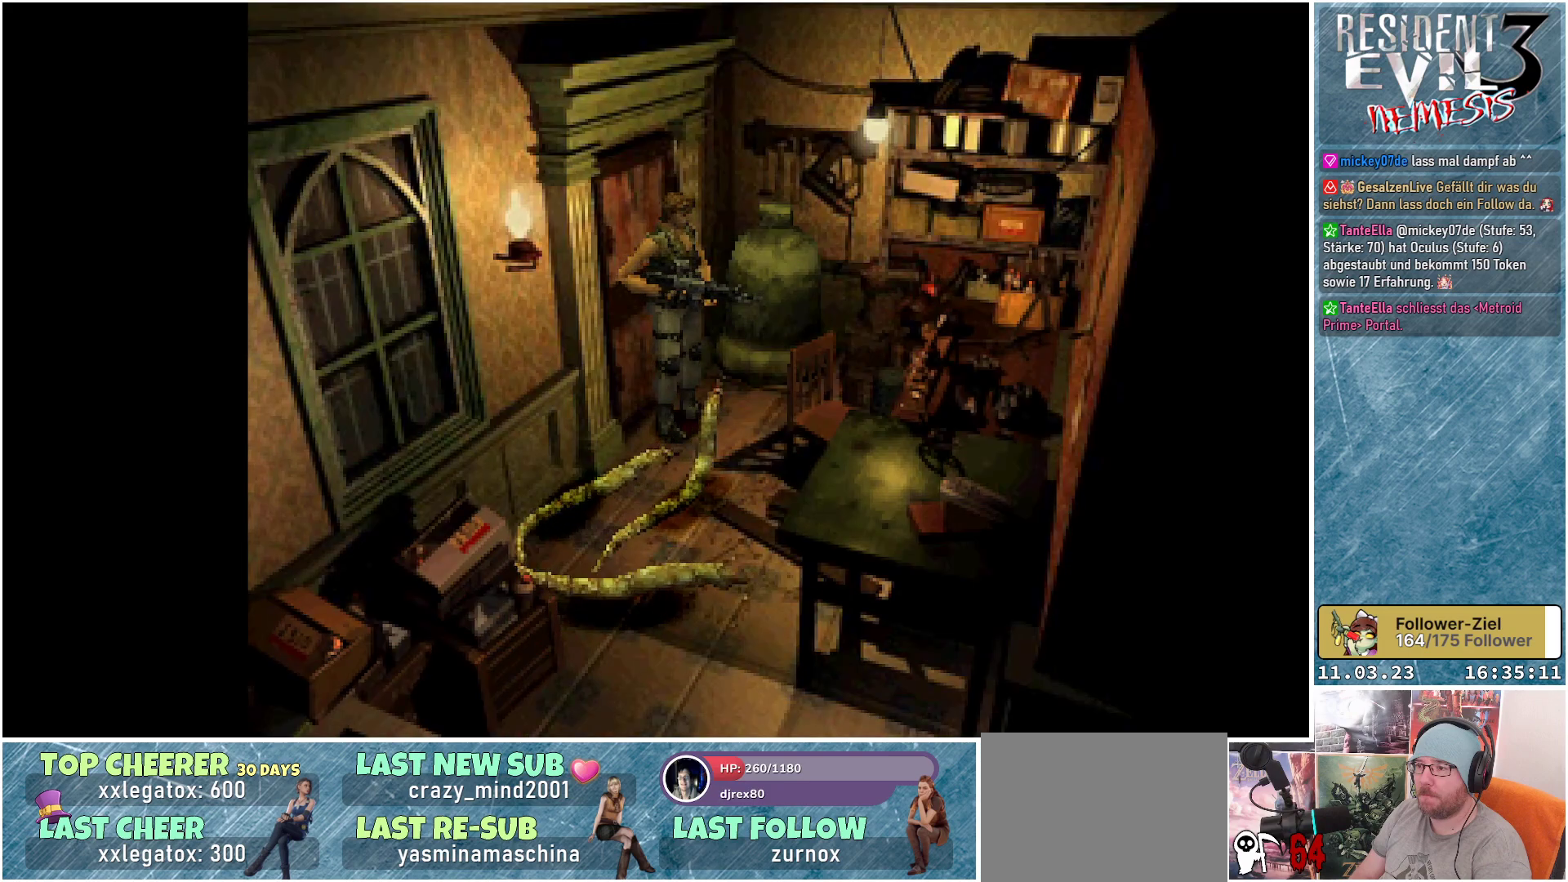
Gameplay with a controller (Xbox layout); each line is a JSON object with the inputs held at the frame after it. "events" lists button and stick changes between this image and that frame as [ms after this image, input, new state], when the widget could be followed in between. Not read: right_stick.
{"buttons": ["X", "DPAD_UP", "DPAD_RIGHT"], "left_stick": "center", "events": [[250, "DPAD_UP", "down"], [250, "X", "down"], [450, "DPAD_RIGHT", "down"]]}
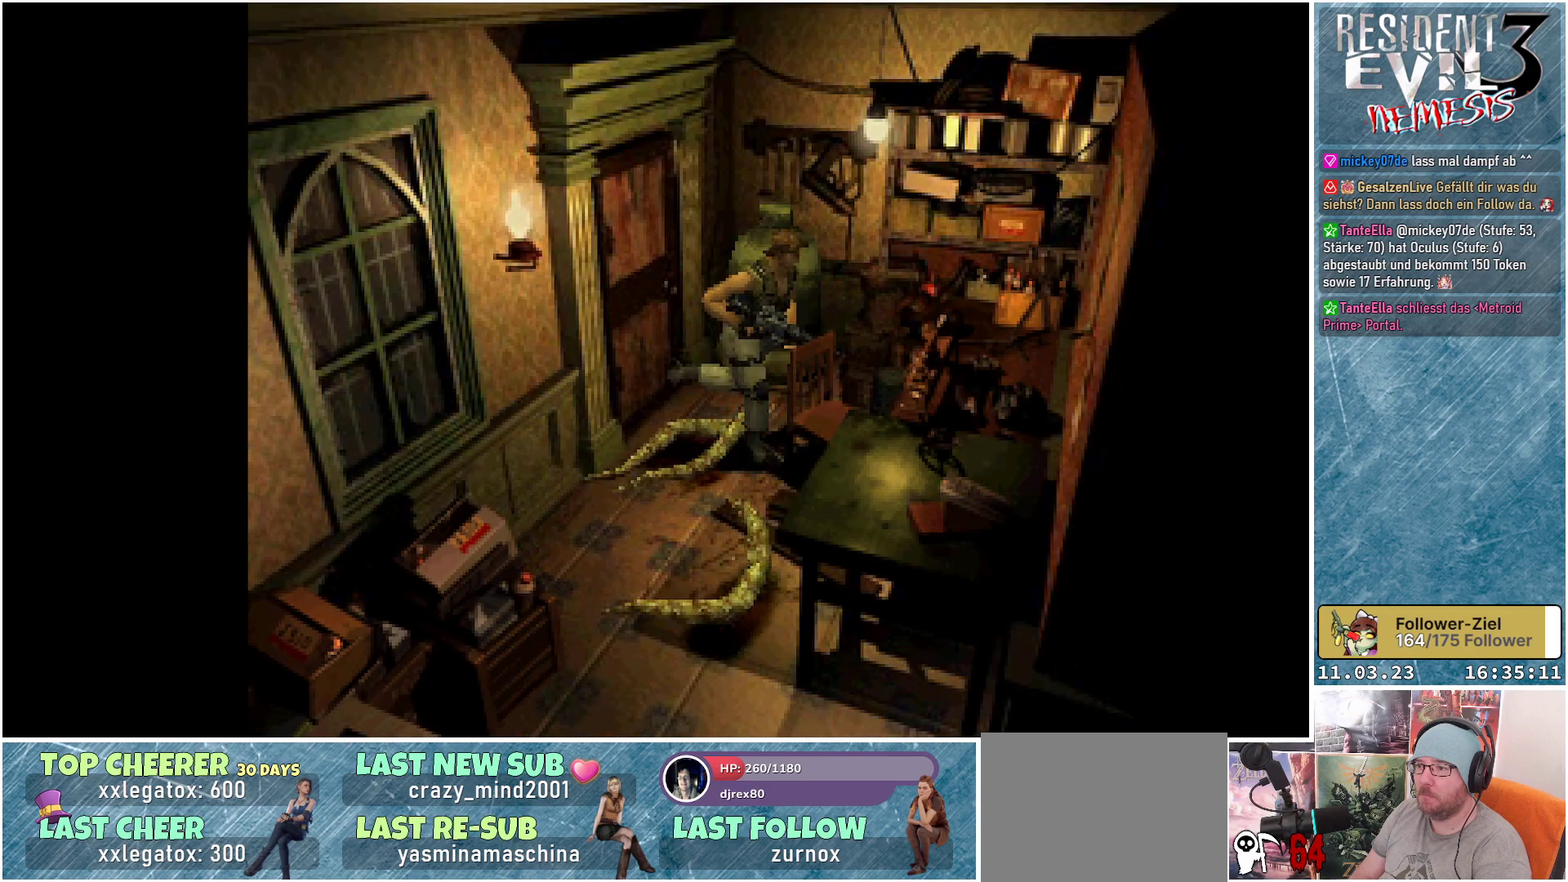
{"buttons": ["X", "DPAD_UP", "DPAD_RIGHT"], "left_stick": "center", "events": []}
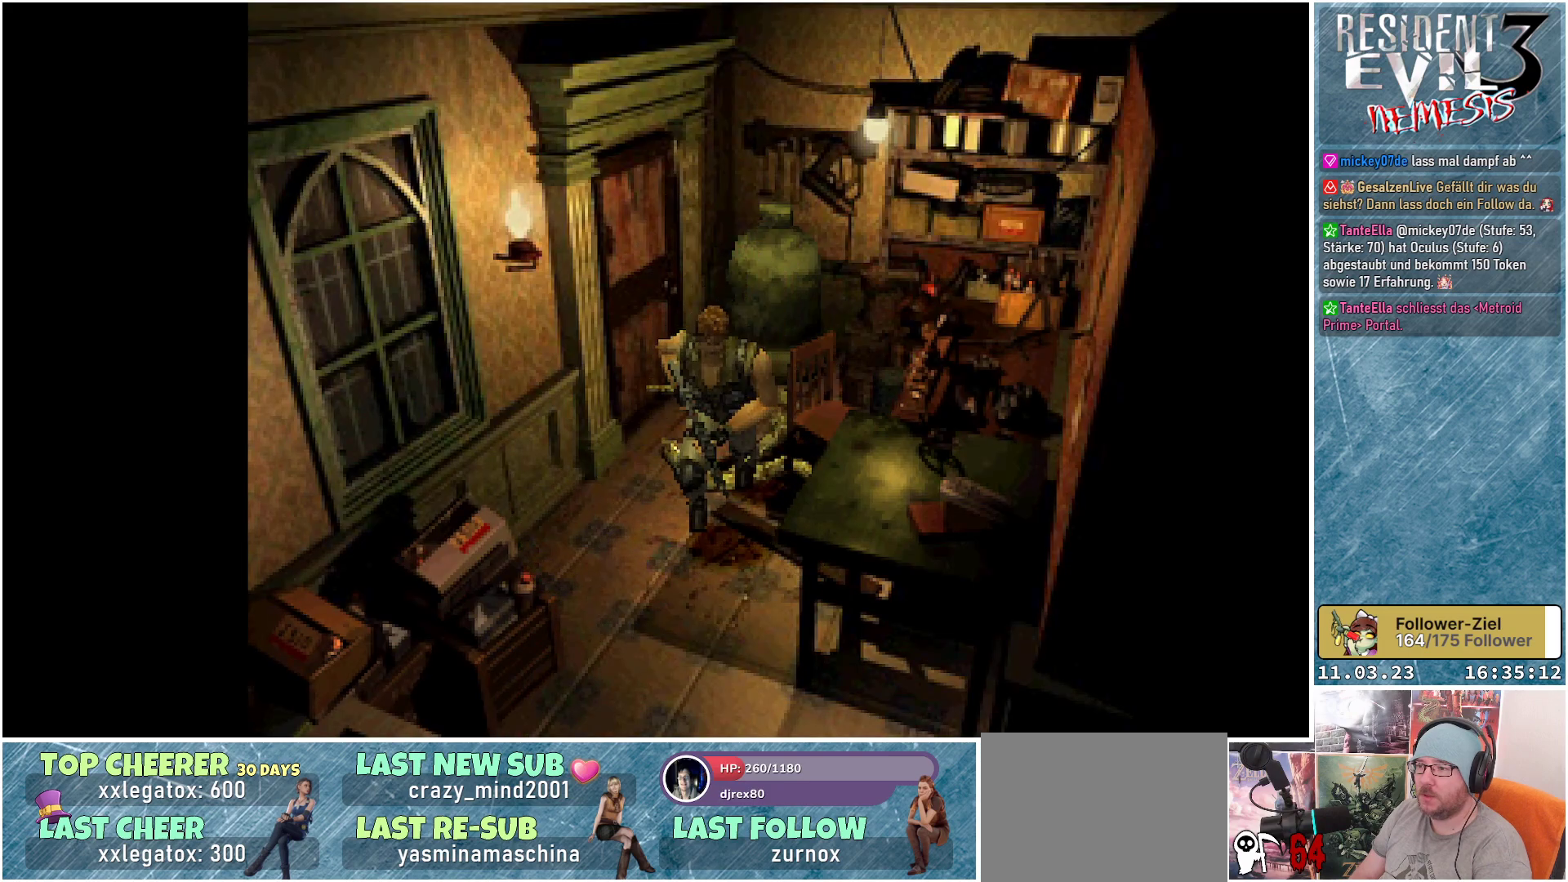
{"buttons": ["X", "DPAD_UP", "DPAD_LEFT"], "left_stick": "center", "events": [[50, "DPAD_RIGHT", "up"], [200, "DPAD_LEFT", "down"]]}
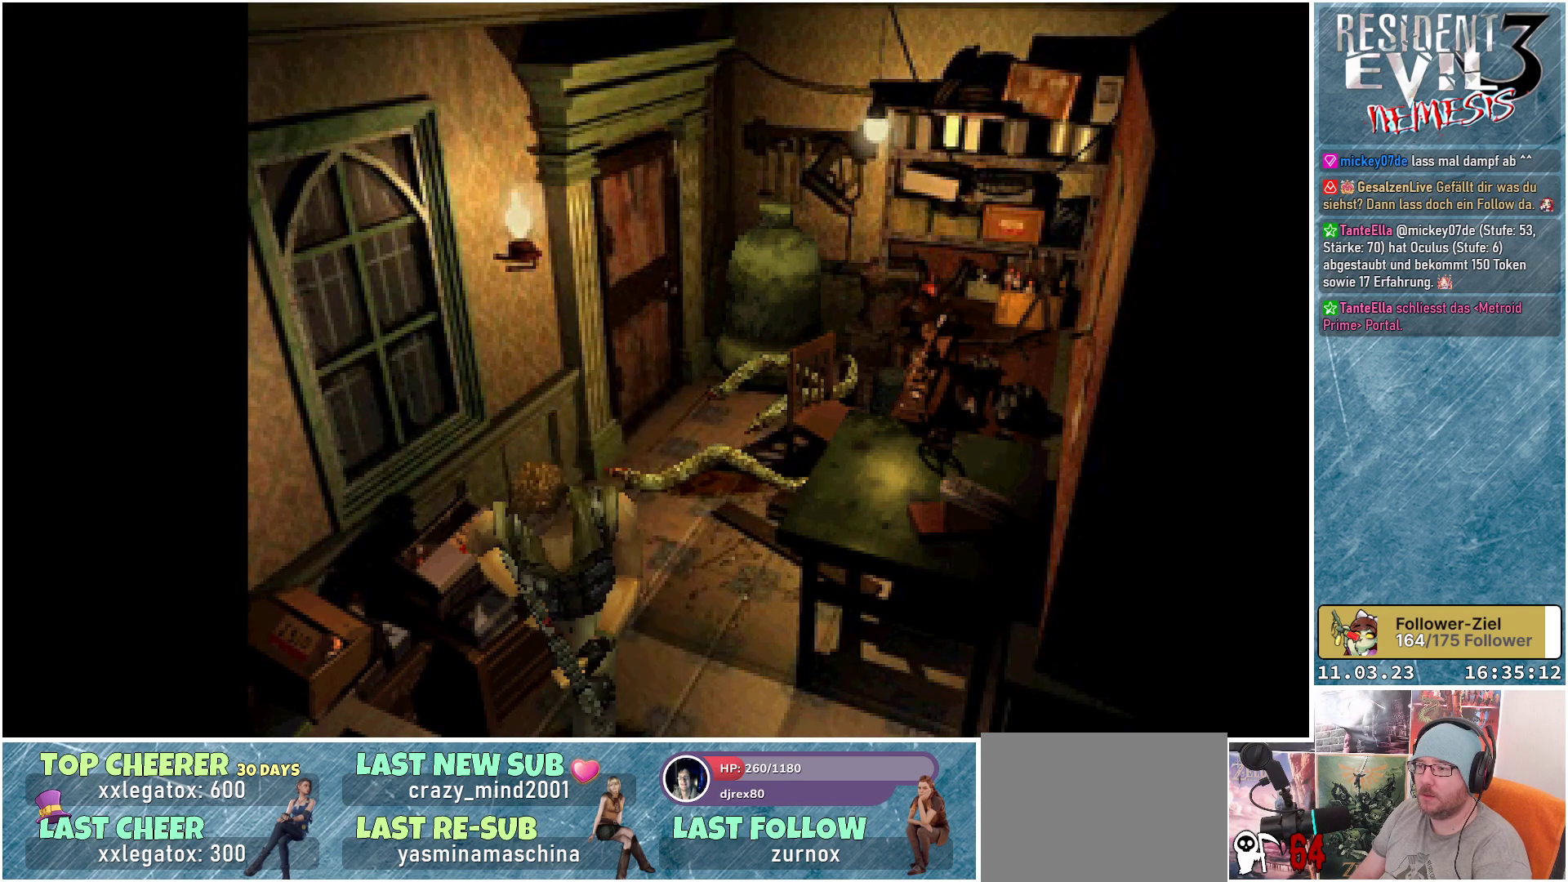
{"buttons": ["X", "DPAD_UP", "DPAD_LEFT"], "left_stick": "center", "events": []}
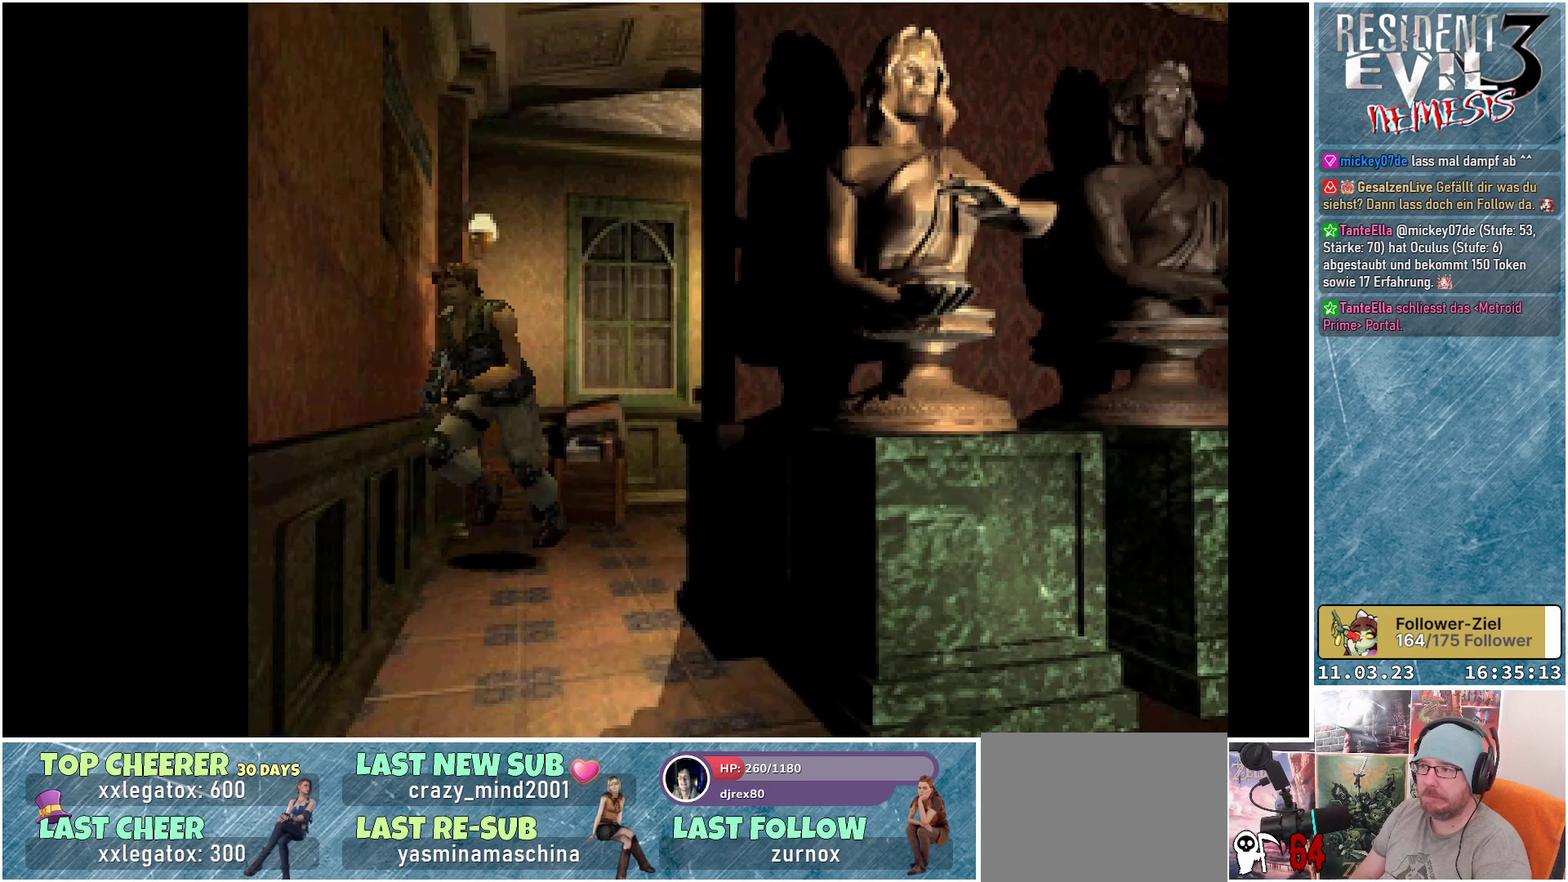
{"buttons": ["X", "DPAD_UP"], "left_stick": "center", "events": [[167, "DPAD_LEFT", "up"]]}
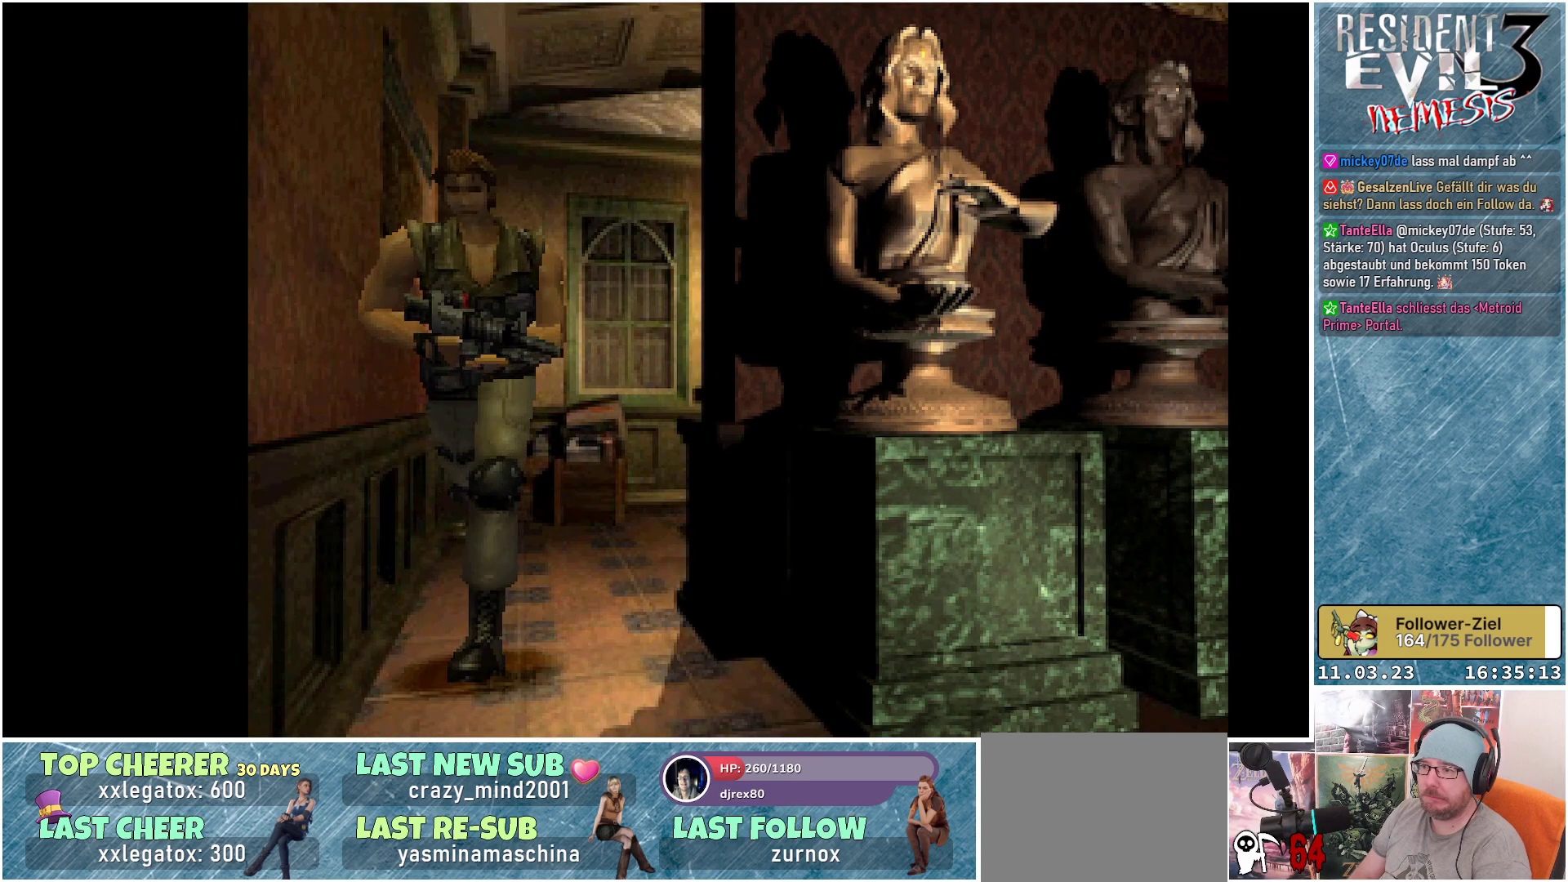
{"buttons": ["X", "DPAD_UP"], "left_stick": "center", "events": [[117, "DPAD_LEFT", "down"], [283, "DPAD_LEFT", "up"]]}
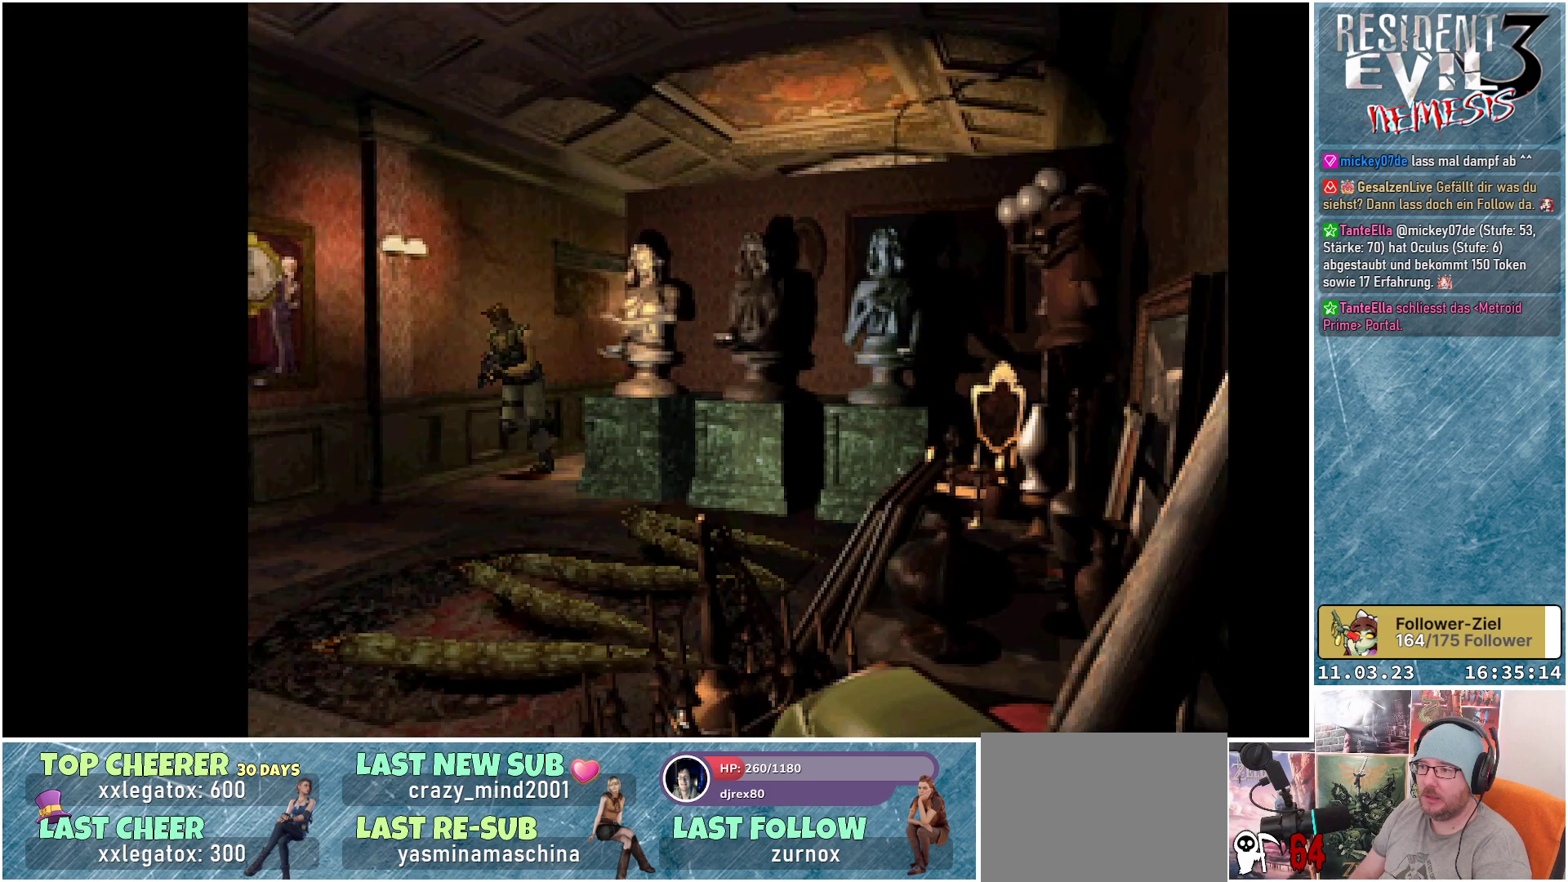
{"buttons": ["X", "DPAD_UP", "DPAD_LEFT"], "left_stick": "center", "events": [[67, "DPAD_LEFT", "down"], [217, "DPAD_LEFT", "up"], [433, "DPAD_LEFT", "down"]]}
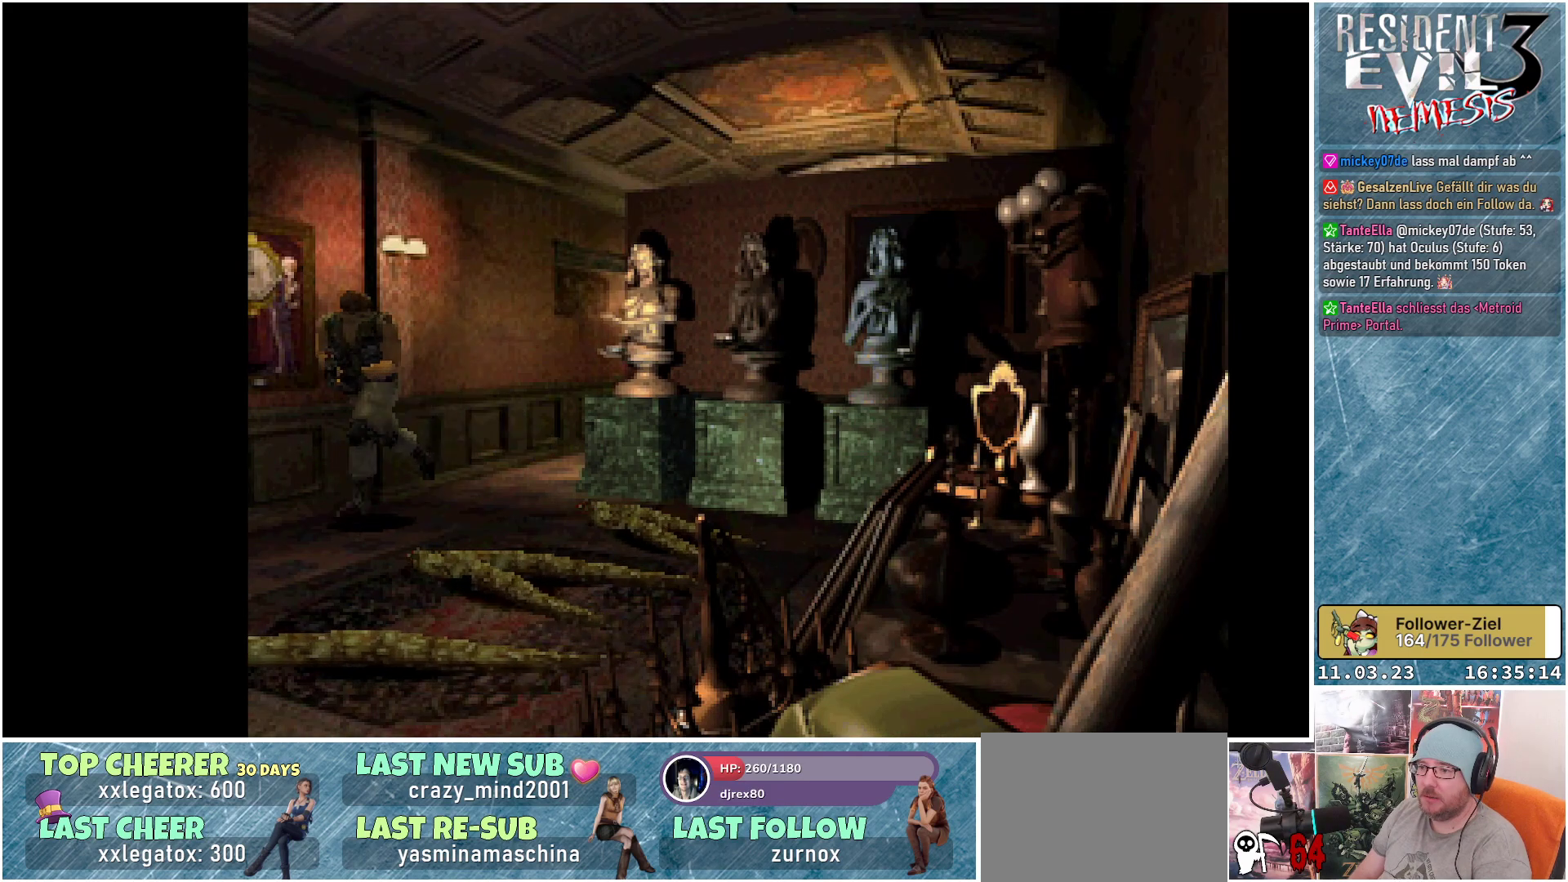
{"buttons": ["X", "DPAD_UP"], "left_stick": "center", "events": [[83, "DPAD_LEFT", "up"]]}
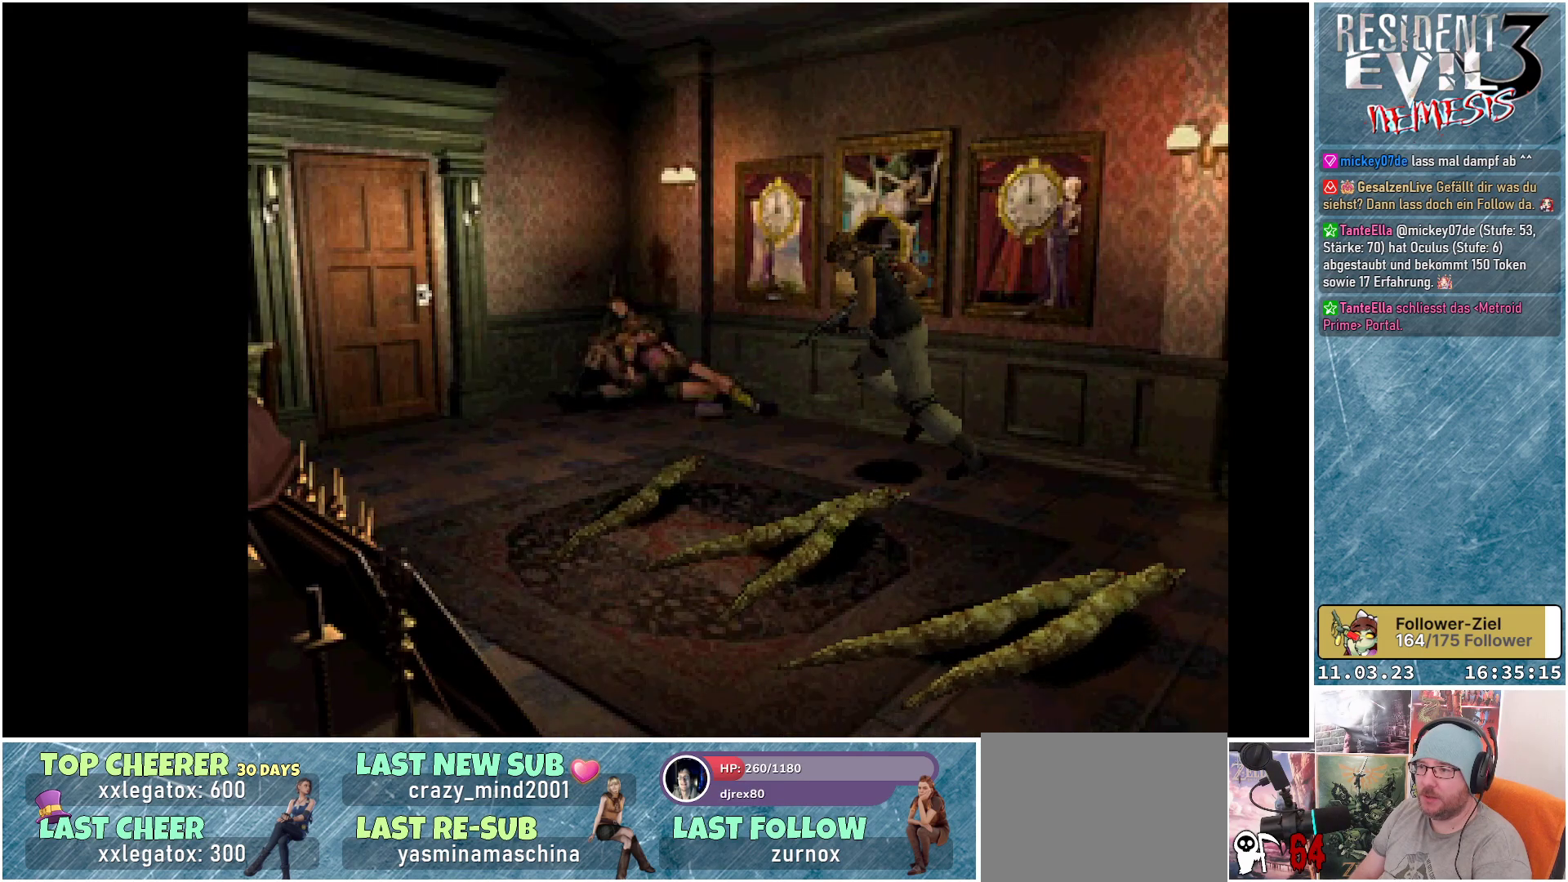
{"buttons": ["X", "DPAD_UP"], "left_stick": "center", "events": [[317, "DPAD_LEFT", "down"], [450, "DPAD_LEFT", "up"]]}
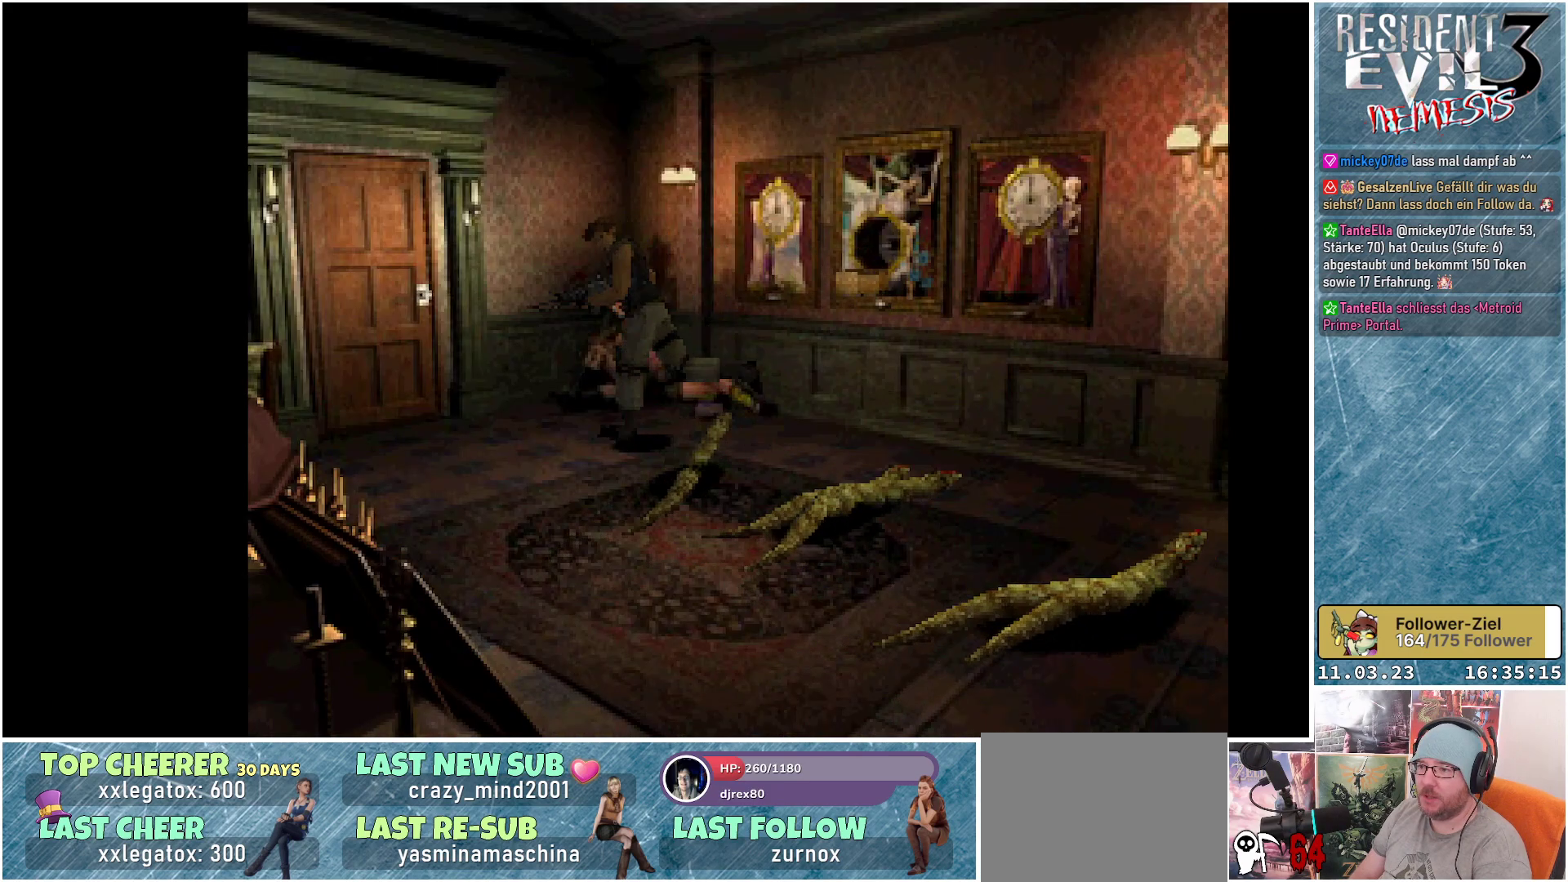
{"buttons": ["A", "X", "DPAD_UP", "DPAD_RIGHT"], "left_stick": "center", "events": [[150, "DPAD_RIGHT", "down"], [333, "A", "down"], [417, "A", "up"], [500, "A", "down"]]}
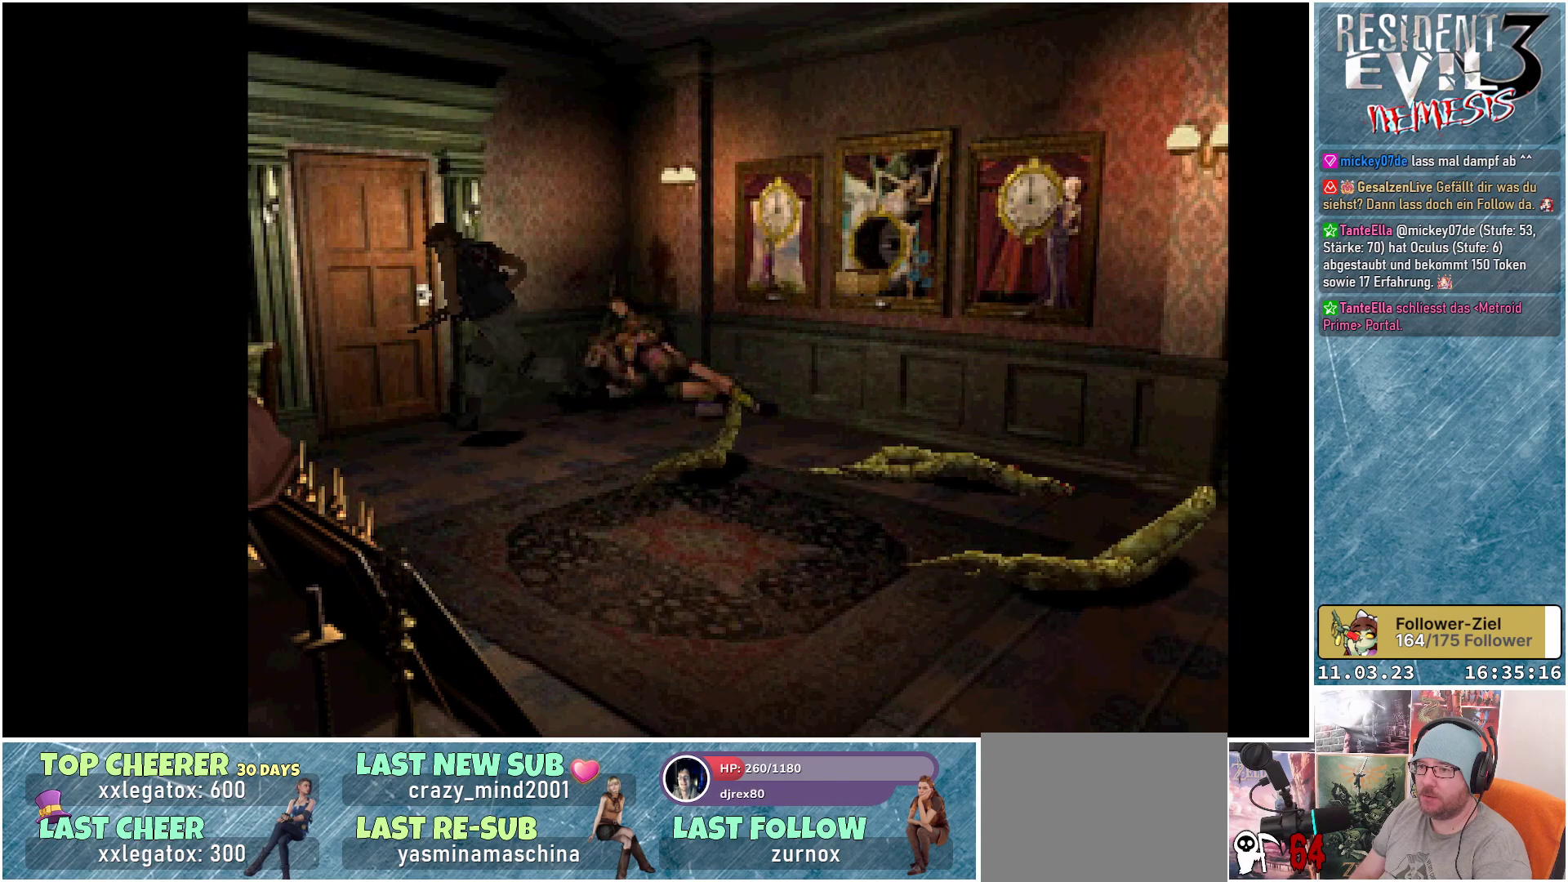
{"buttons": ["X"], "left_stick": "center", "events": [[17, "DPAD_RIGHT", "up"], [50, "A", "up"], [167, "A", "down"], [267, "A", "up"], [417, "DPAD_UP", "up"]]}
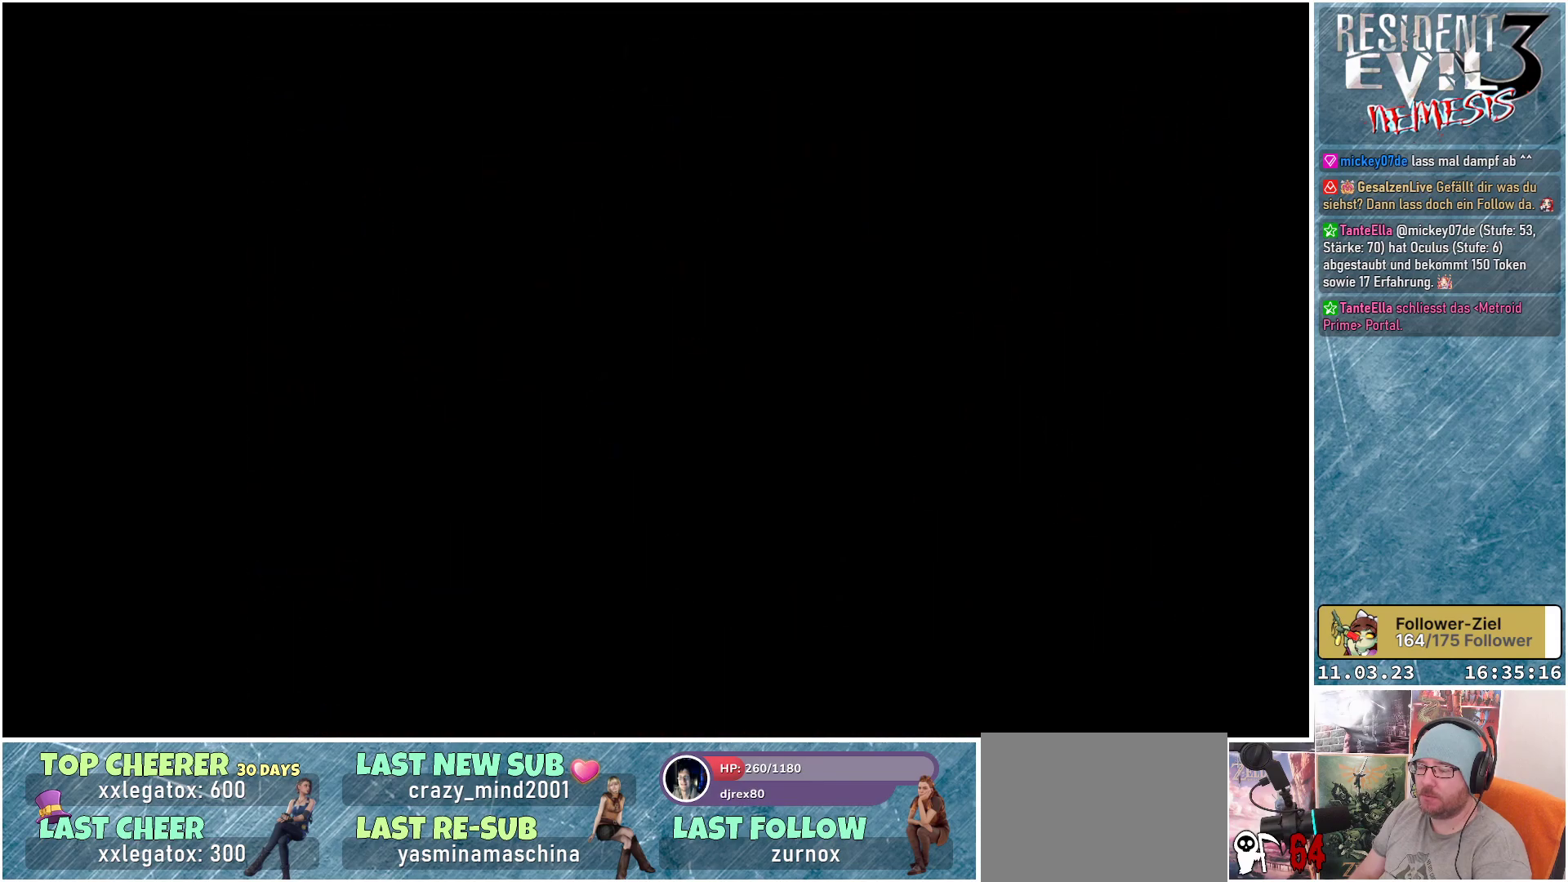
{"buttons": [], "left_stick": "center", "events": [[17, "X", "up"]]}